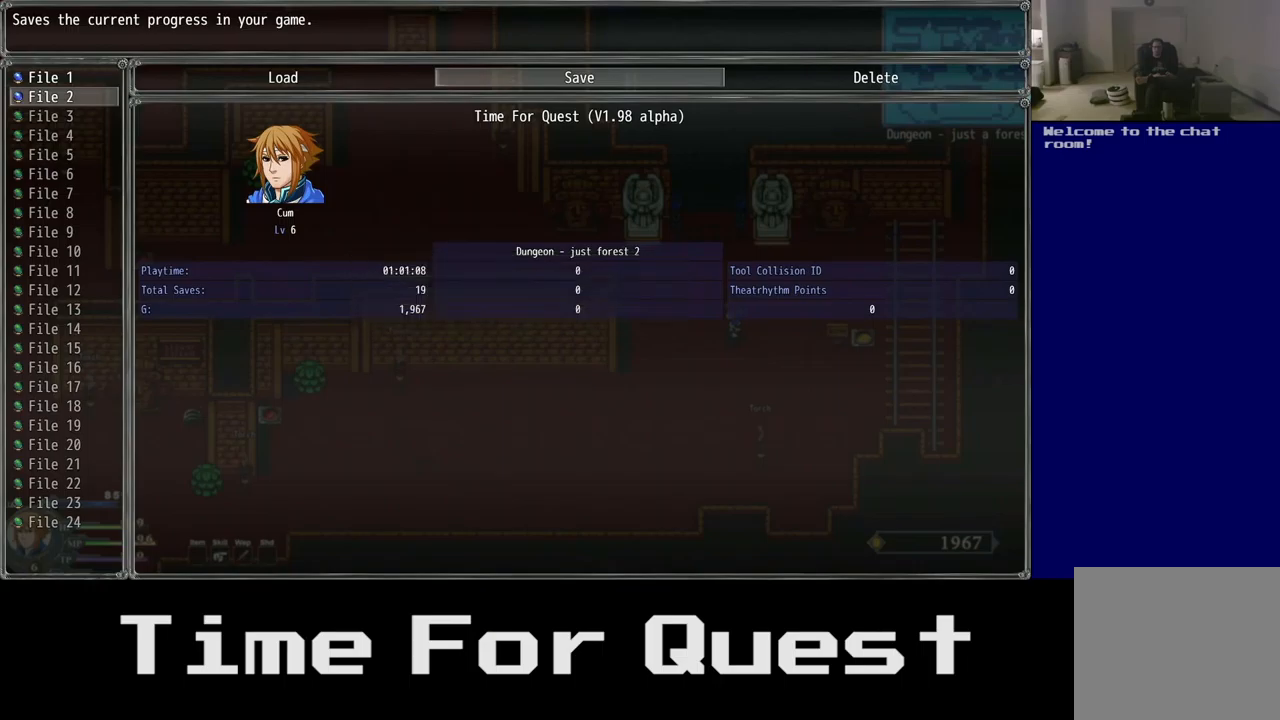
Gameplay with a controller (Xbox layout); each line is a JSON object with the inputs held at the frame after it. "events" lists button and stick changes between this image and that frame as [ms after this image, input, new state], when the widget could be followed in between. Not read: L2.
{"buttons": [], "left_stick": "center", "right_stick": "center", "events": []}
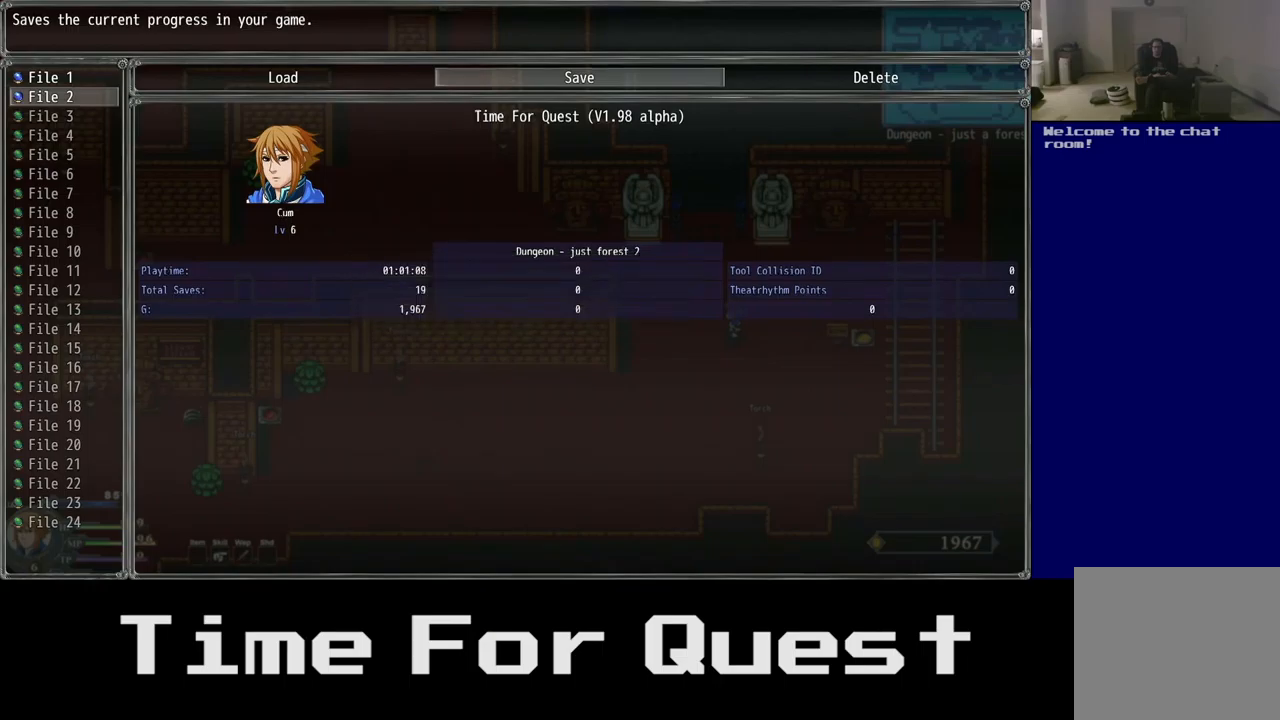
{"buttons": [], "left_stick": "center", "right_stick": "center", "events": [[50, "A", "down"], [184, "A", "up"]]}
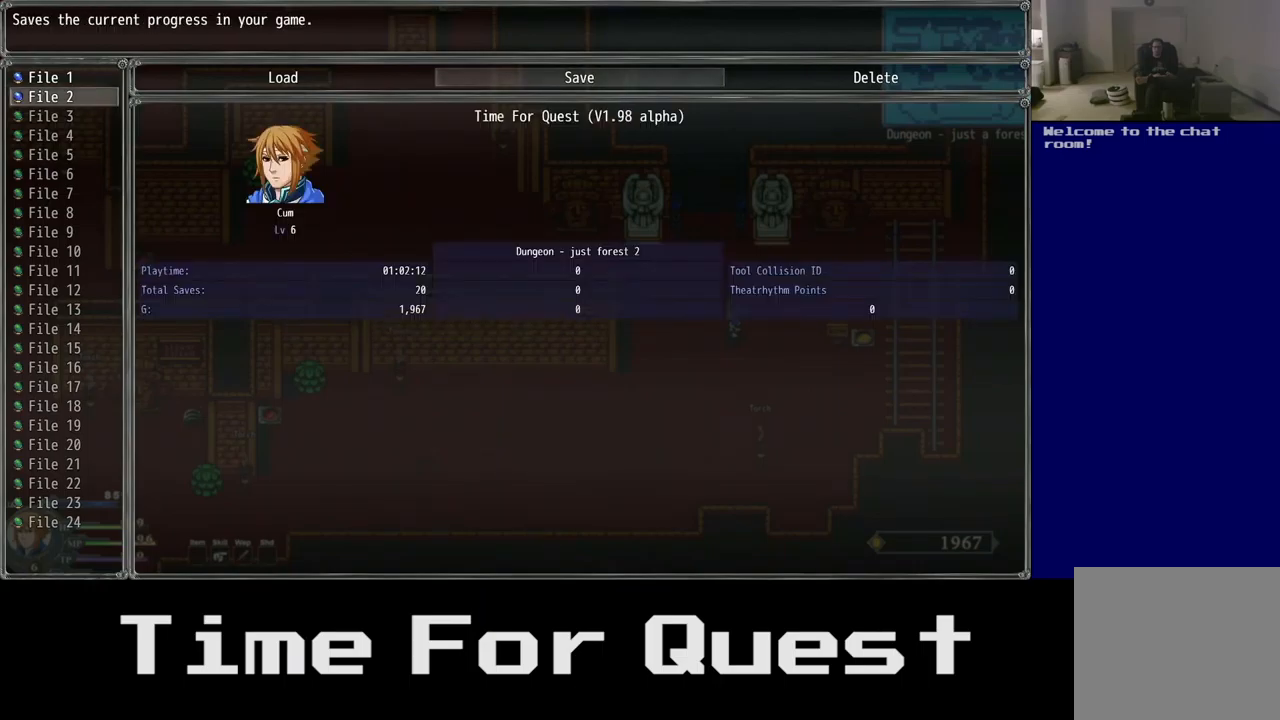
{"buttons": [], "left_stick": "center", "right_stick": "center", "events": [[67, "B", "down"], [217, "B", "up"]]}
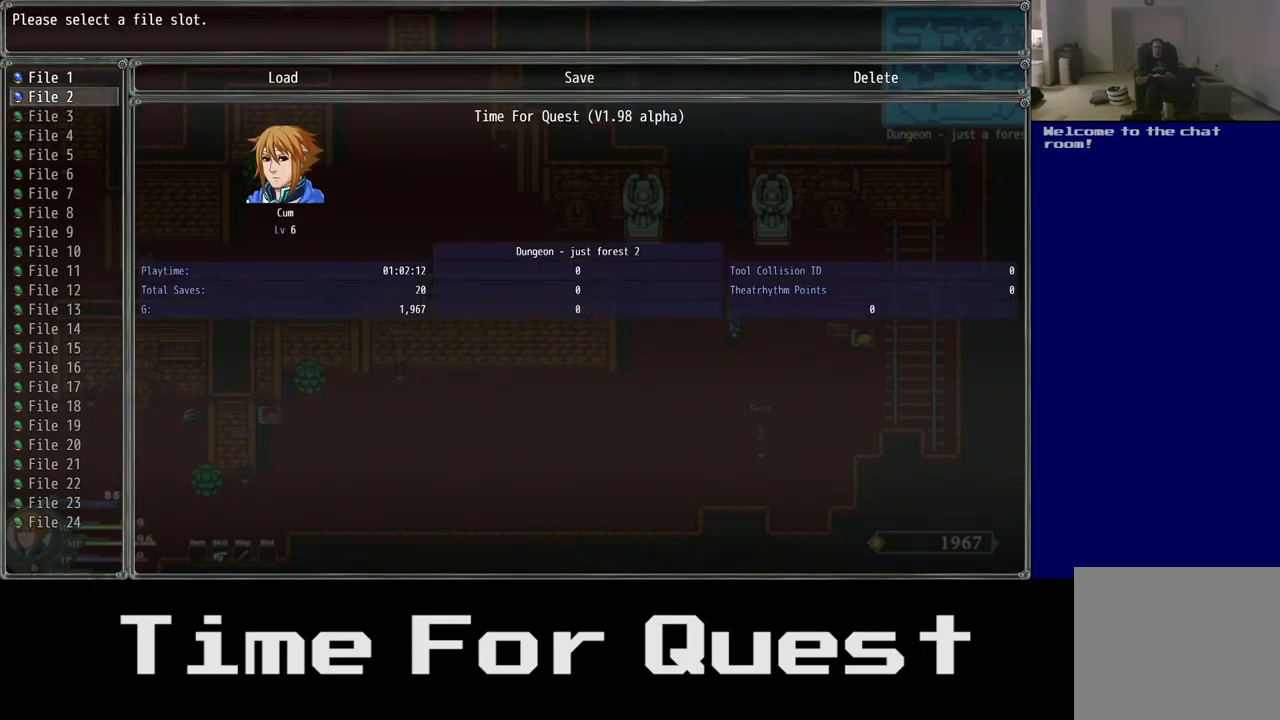
{"buttons": ["B"], "left_stick": "center", "right_stick": "center", "events": [[17, "B", "down"], [150, "B", "up"], [434, "B", "down"]]}
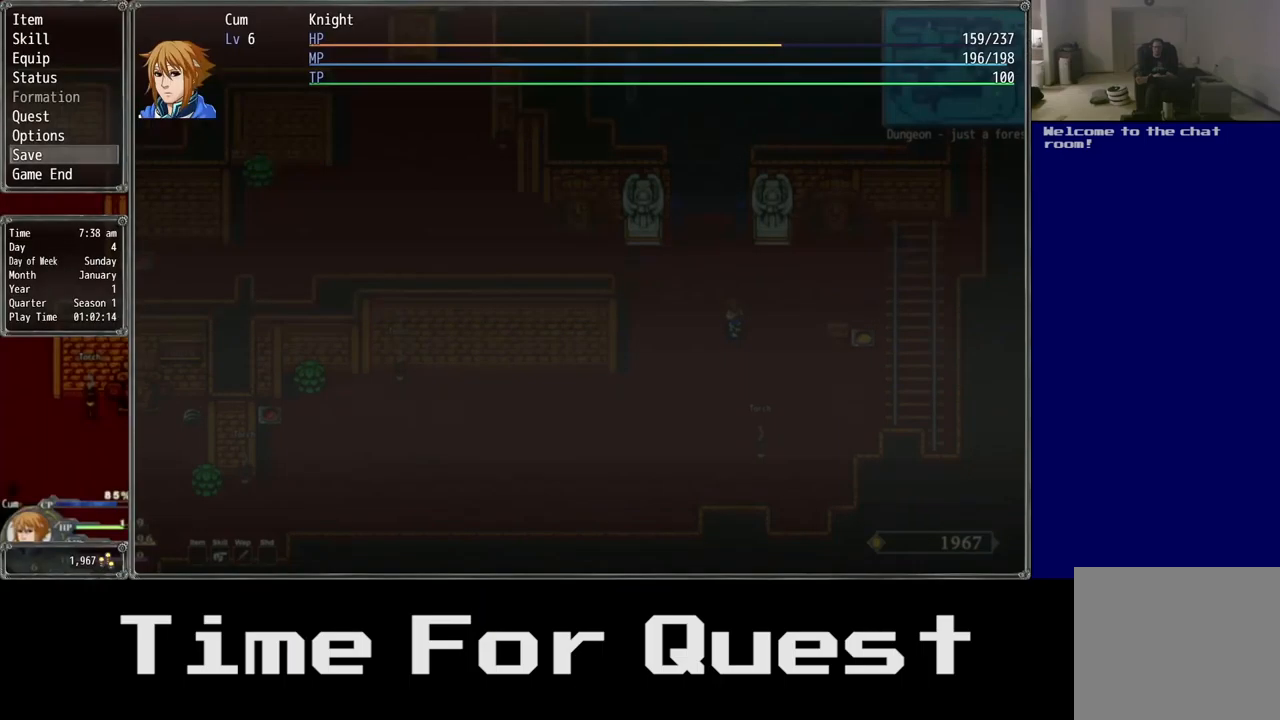
{"buttons": ["DPAD_UP"], "left_stick": "center", "right_stick": "center", "events": [[50, "B", "up"], [384, "DPAD_UP", "down"]]}
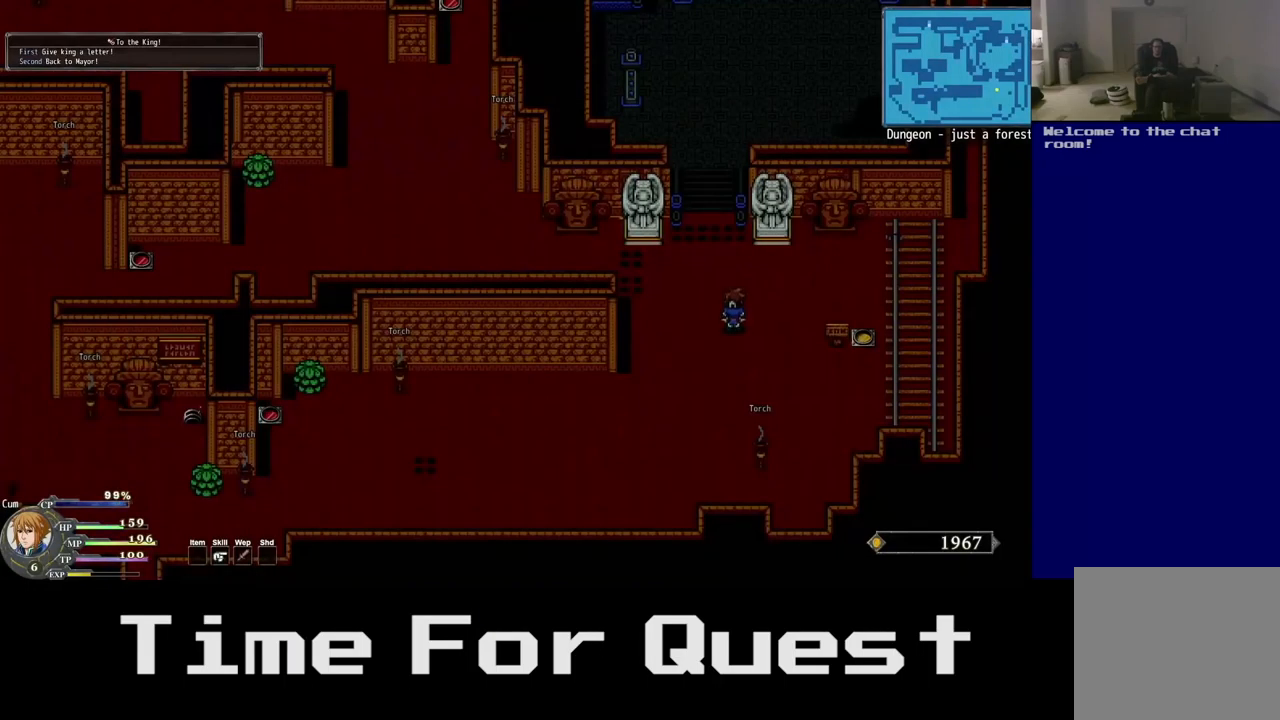
{"buttons": ["DPAD_UP", "DPAD_RIGHT"], "left_stick": "center", "right_stick": "center", "events": [[217, "DPAD_RIGHT", "down"]]}
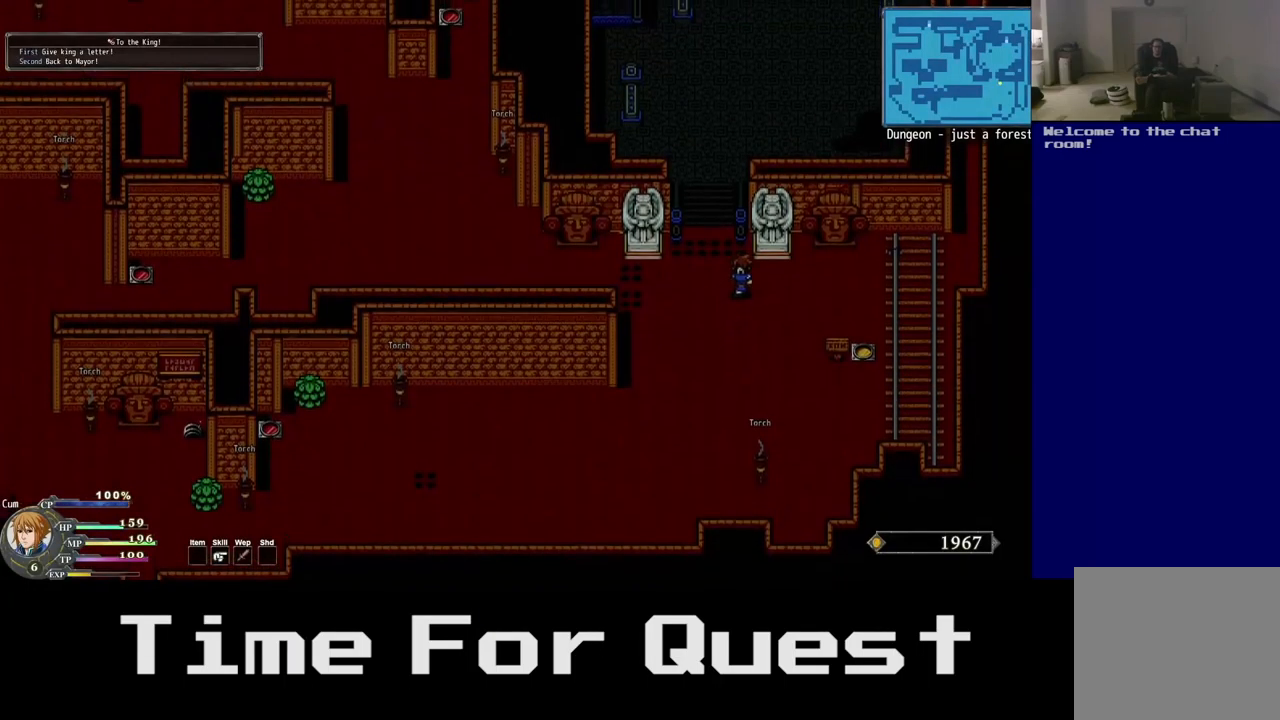
{"buttons": ["DPAD_UP", "DPAD_RIGHT"], "left_stick": "center", "right_stick": "center", "events": []}
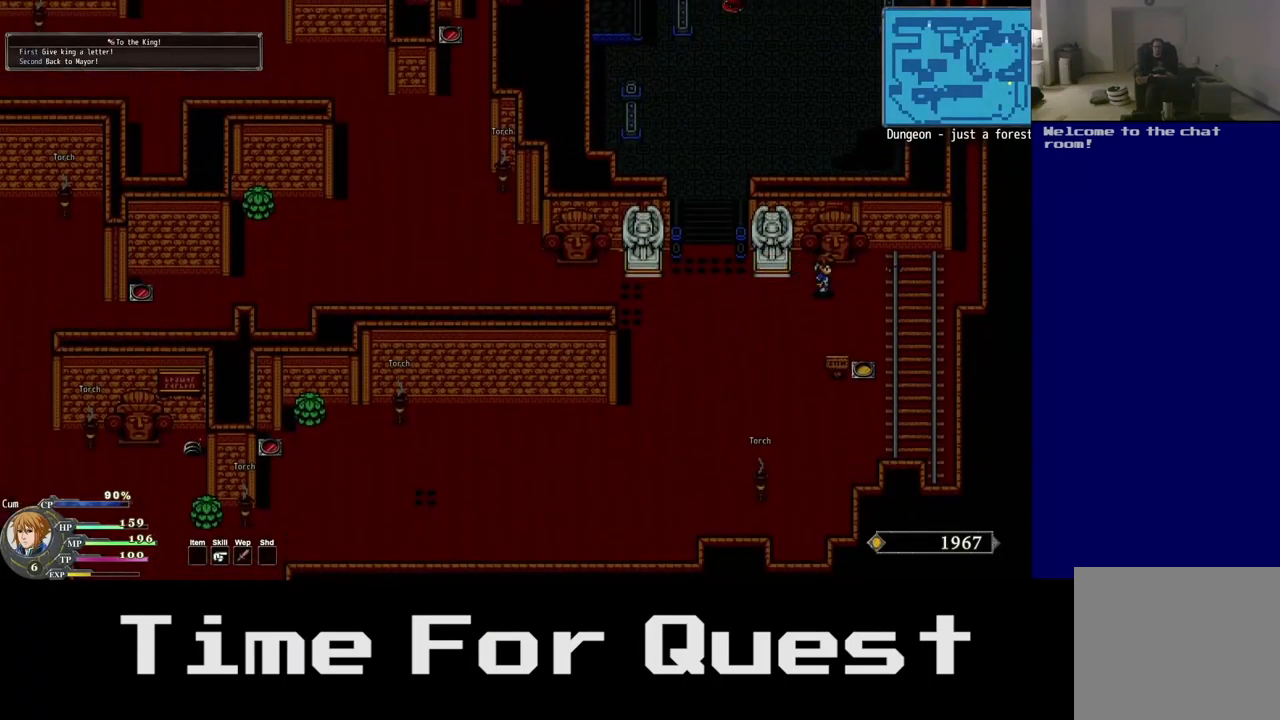
{"buttons": ["DPAD_UP", "DPAD_RIGHT"], "left_stick": "center", "right_stick": "center", "events": [[17, "DPAD_UP", "up"], [234, "DPAD_UP", "down"]]}
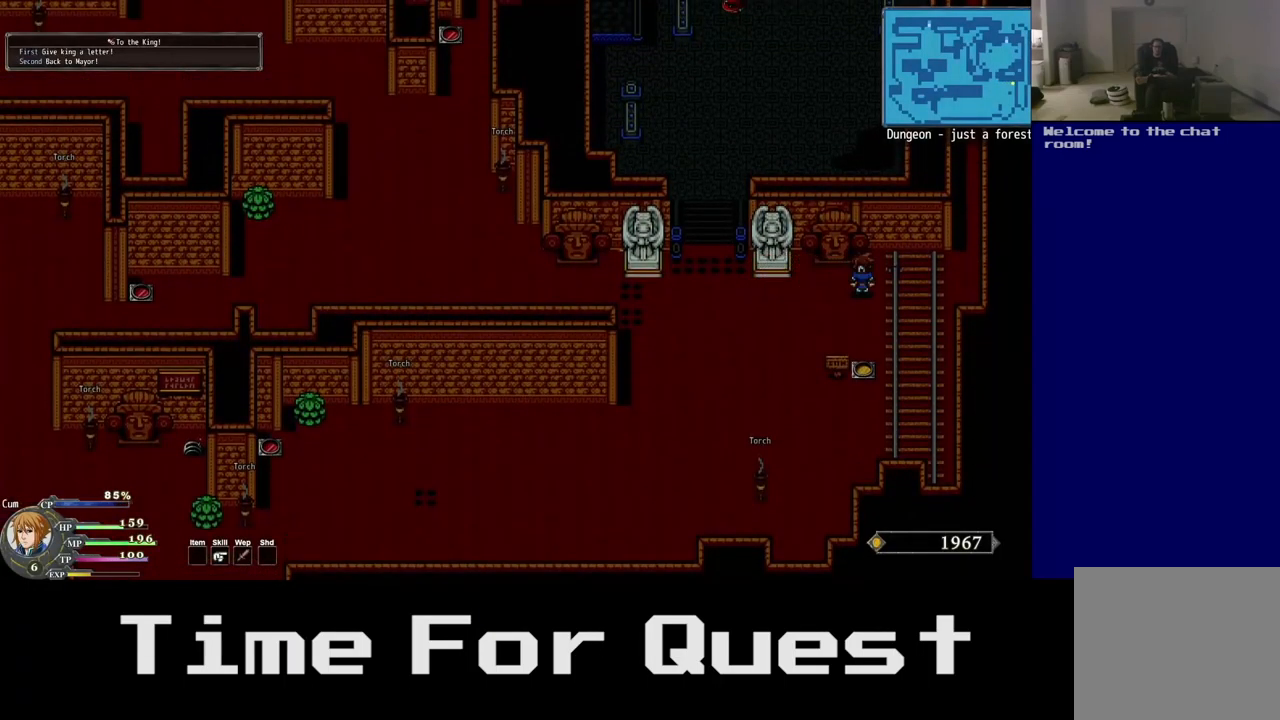
{"buttons": ["A", "DPAD_UP", "DPAD_RIGHT"], "left_stick": "center", "right_stick": "center", "events": [[434, "A", "down"]]}
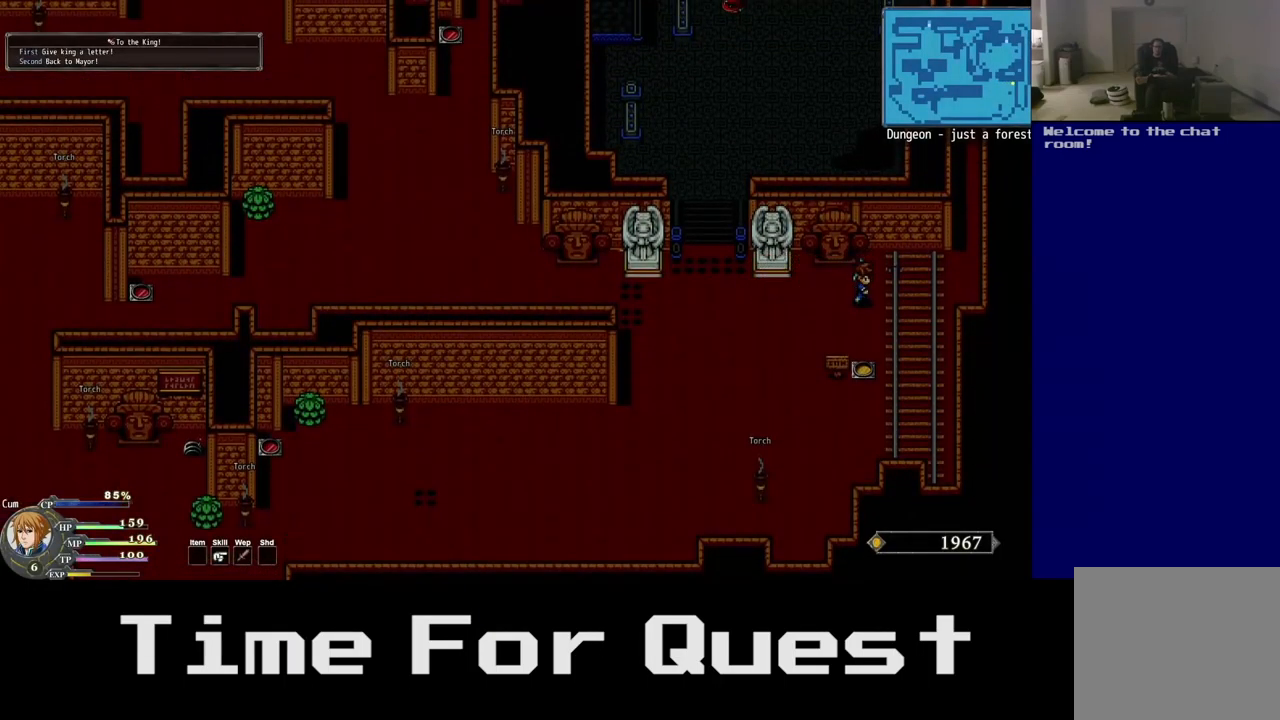
{"buttons": ["DPAD_LEFT"], "left_stick": "center", "right_stick": "center", "events": [[84, "DPAD_LEFT", "down"], [134, "A", "up"], [184, "DPAD_RIGHT", "up"], [184, "DPAD_UP", "up"]]}
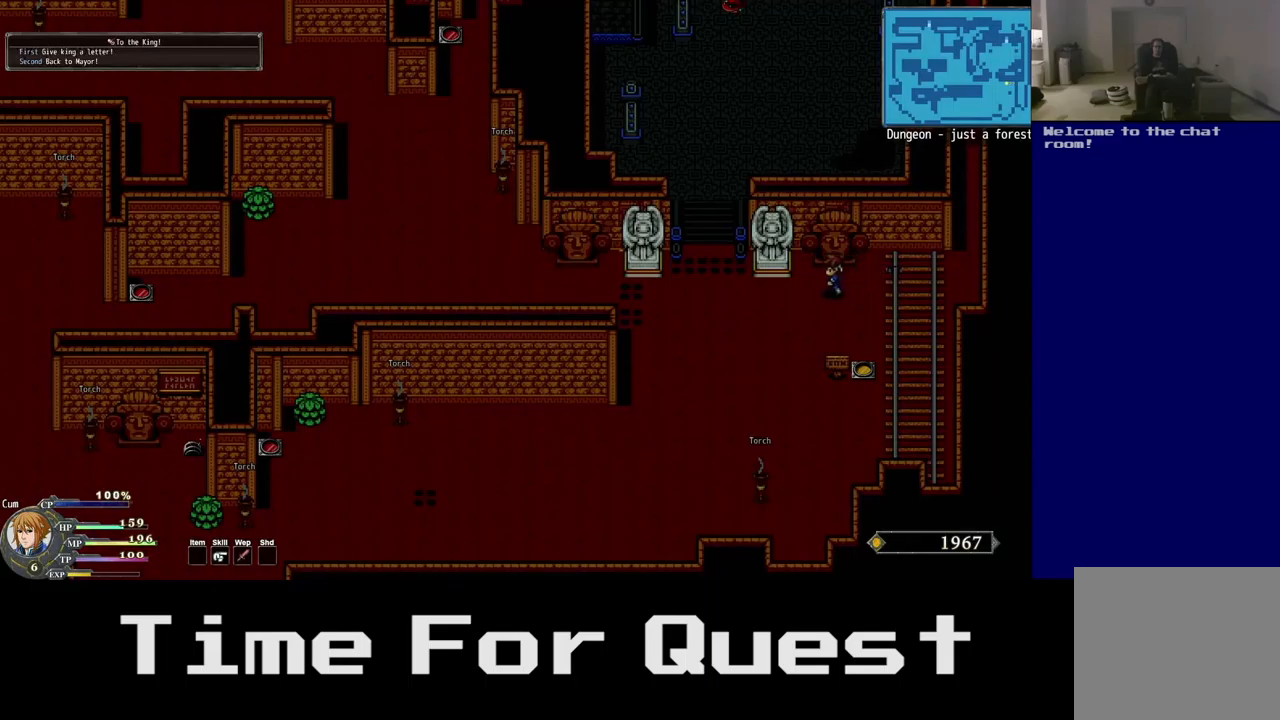
{"buttons": ["DPAD_LEFT"], "left_stick": "center", "right_stick": "center", "events": []}
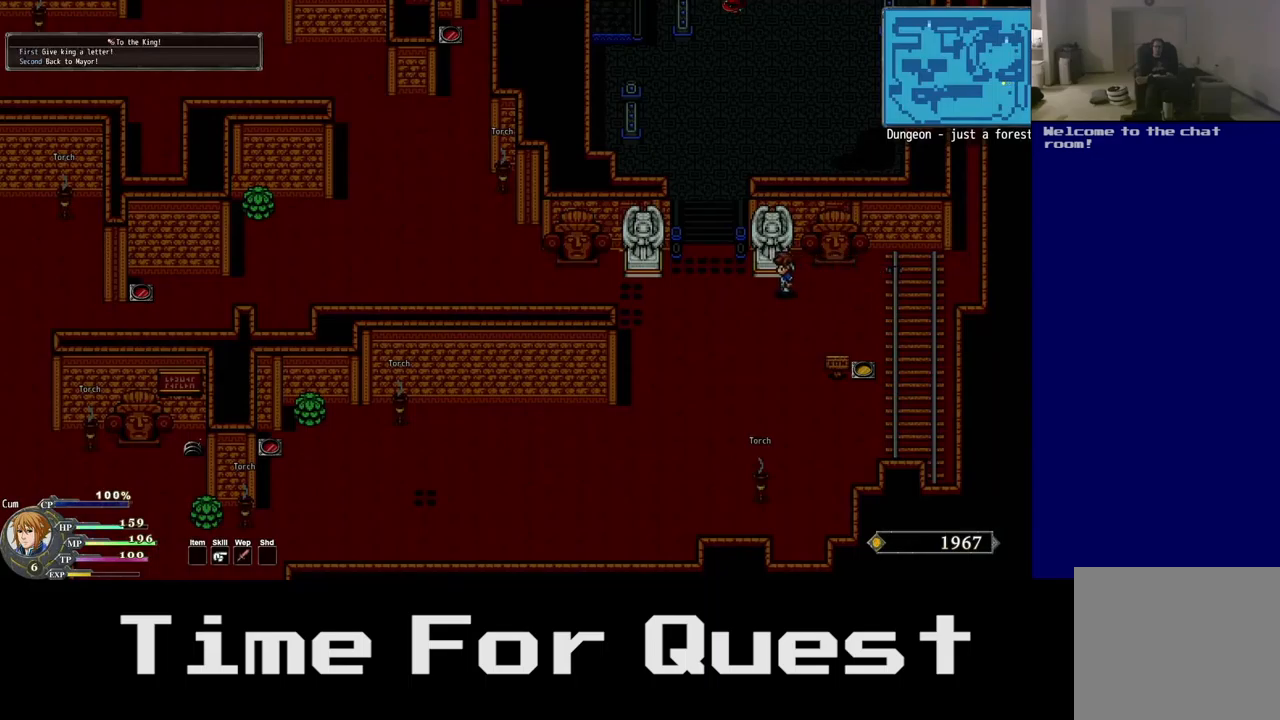
{"buttons": ["DPAD_UP", "DPAD_LEFT"], "left_stick": "center", "right_stick": "center", "events": [[467, "DPAD_UP", "down"]]}
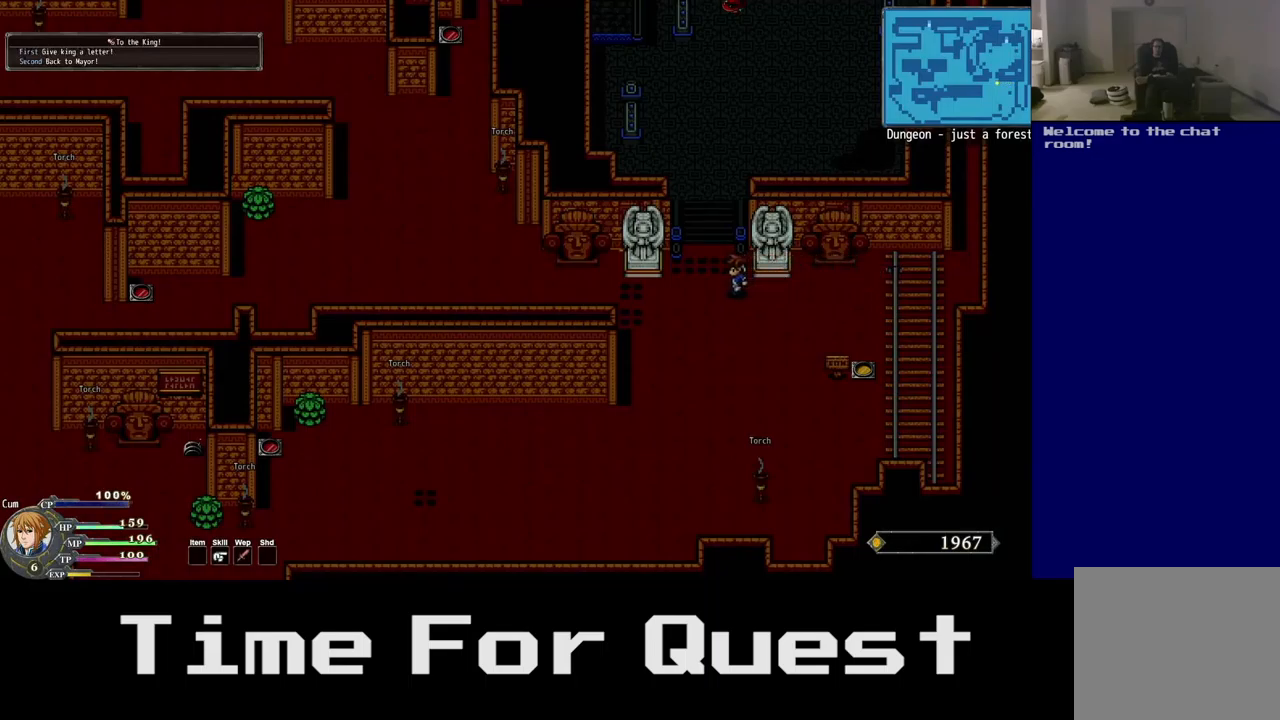
{"buttons": ["DPAD_UP", "DPAD_LEFT"], "left_stick": "center", "right_stick": "center", "events": []}
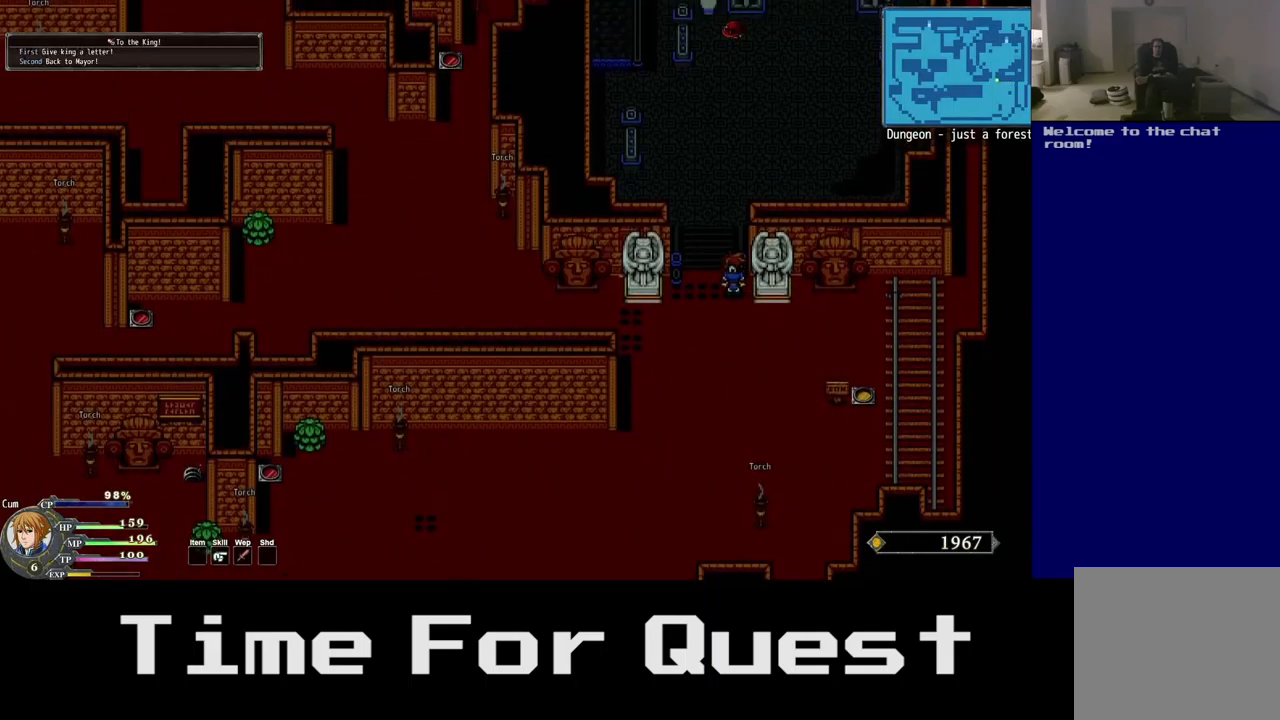
{"buttons": ["DPAD_UP", "DPAD_LEFT"], "left_stick": "center", "right_stick": "center", "events": []}
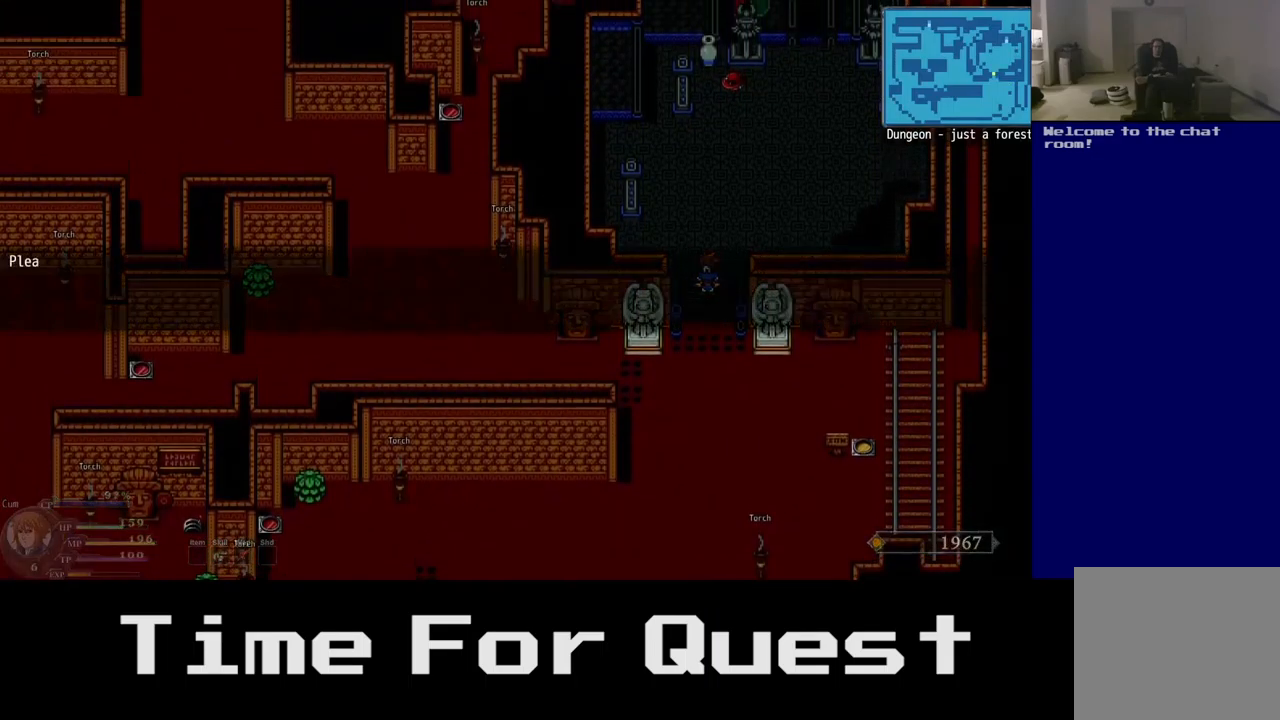
{"buttons": ["DPAD_UP", "DPAD_LEFT"], "left_stick": "center", "right_stick": "center", "events": []}
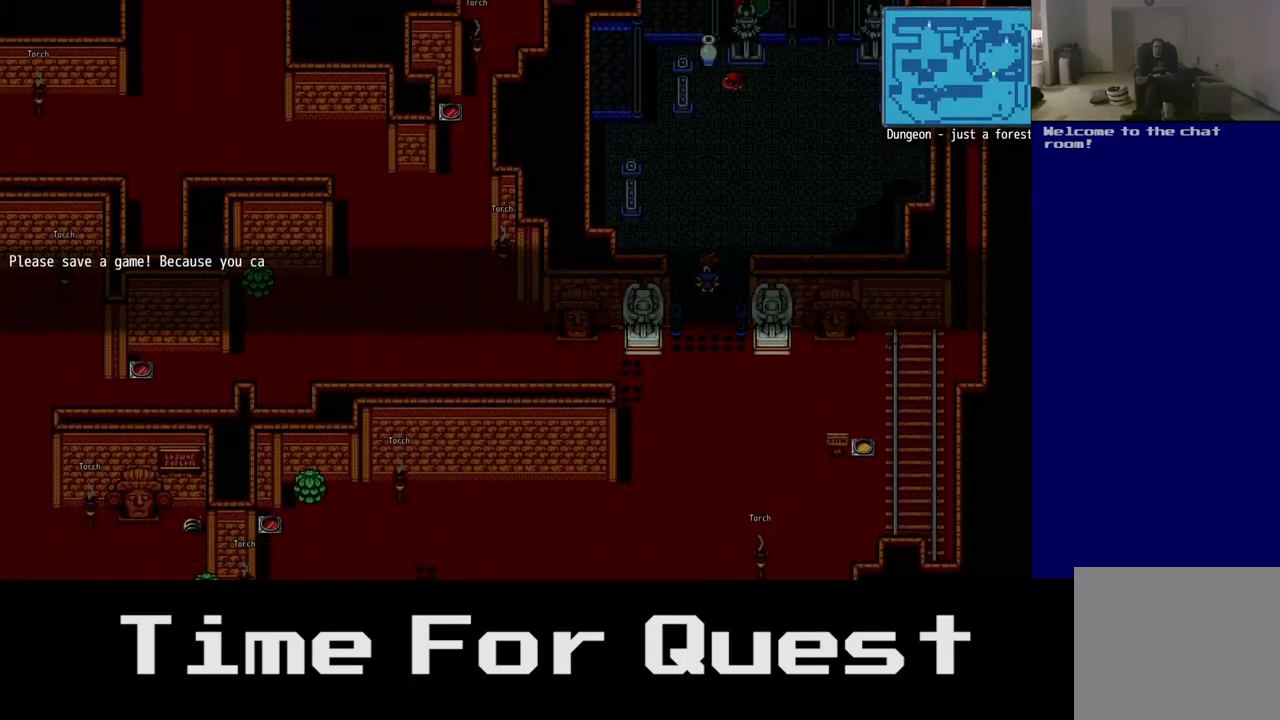
{"buttons": ["DPAD_UP", "DPAD_LEFT"], "left_stick": "center", "right_stick": "center", "events": []}
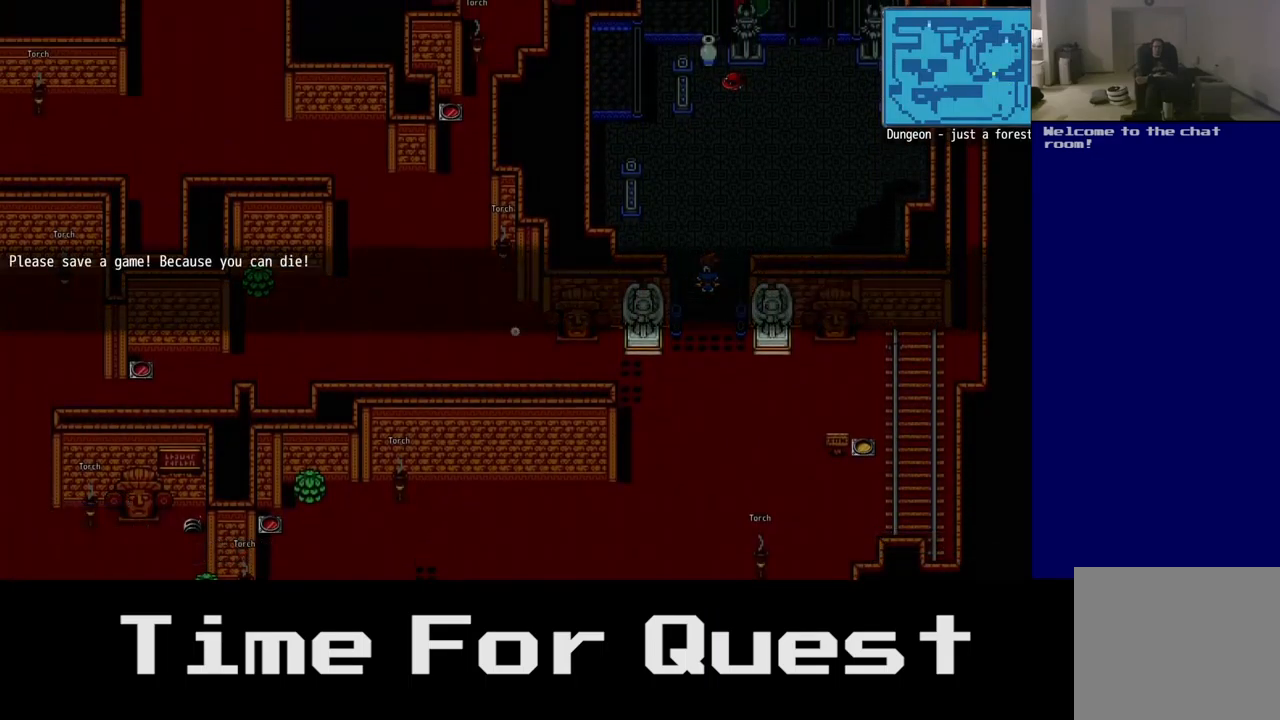
{"buttons": ["A", "DPAD_UP", "DPAD_LEFT"], "left_stick": "center", "right_stick": "center", "events": [[450, "A", "down"]]}
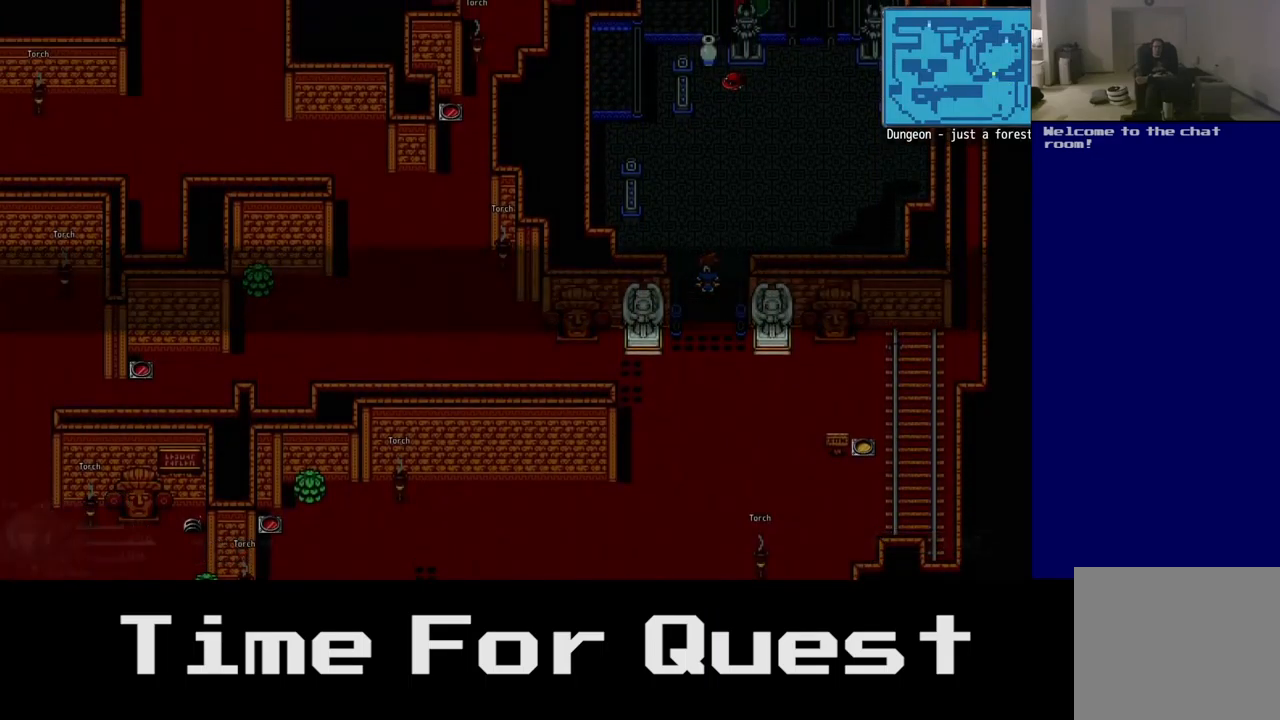
{"buttons": ["START"], "left_stick": "center", "right_stick": "center", "events": [[150, "A", "up"], [217, "DPAD_LEFT", "up"], [233, "DPAD_UP", "up"], [450, "START", "down"]]}
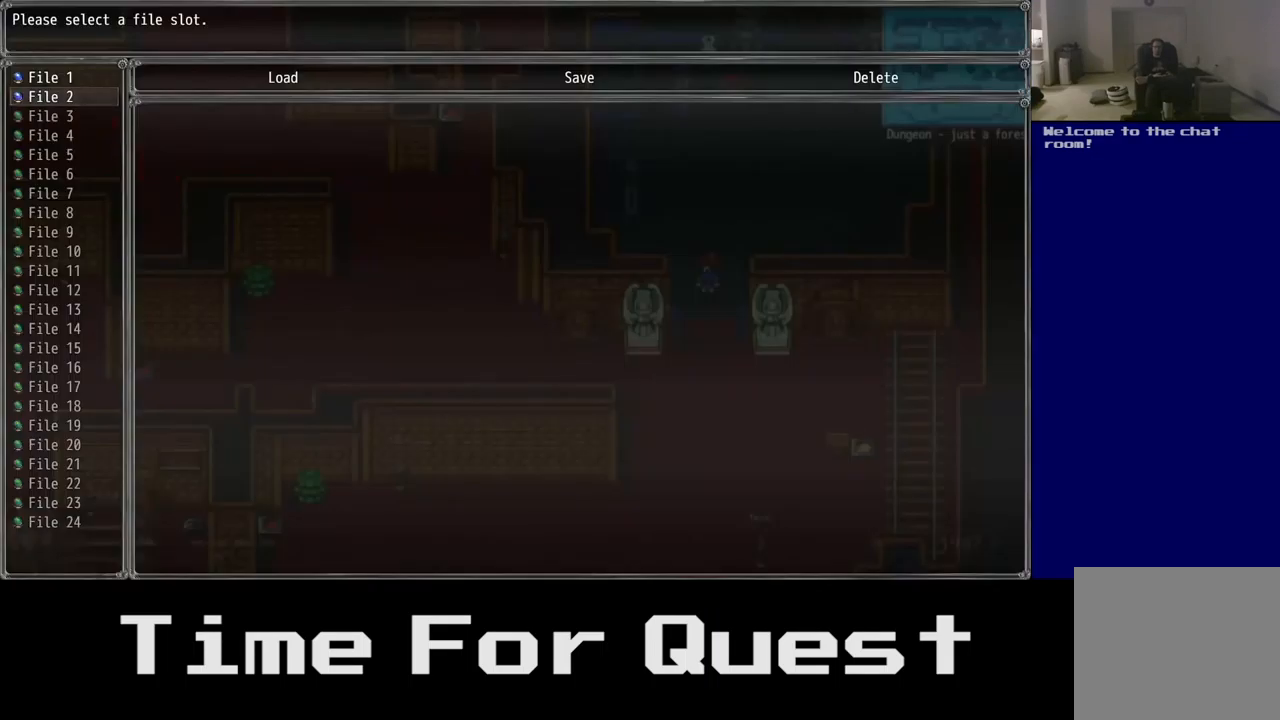
{"buttons": [], "left_stick": "center", "right_stick": "center", "events": [[100, "START", "up"]]}
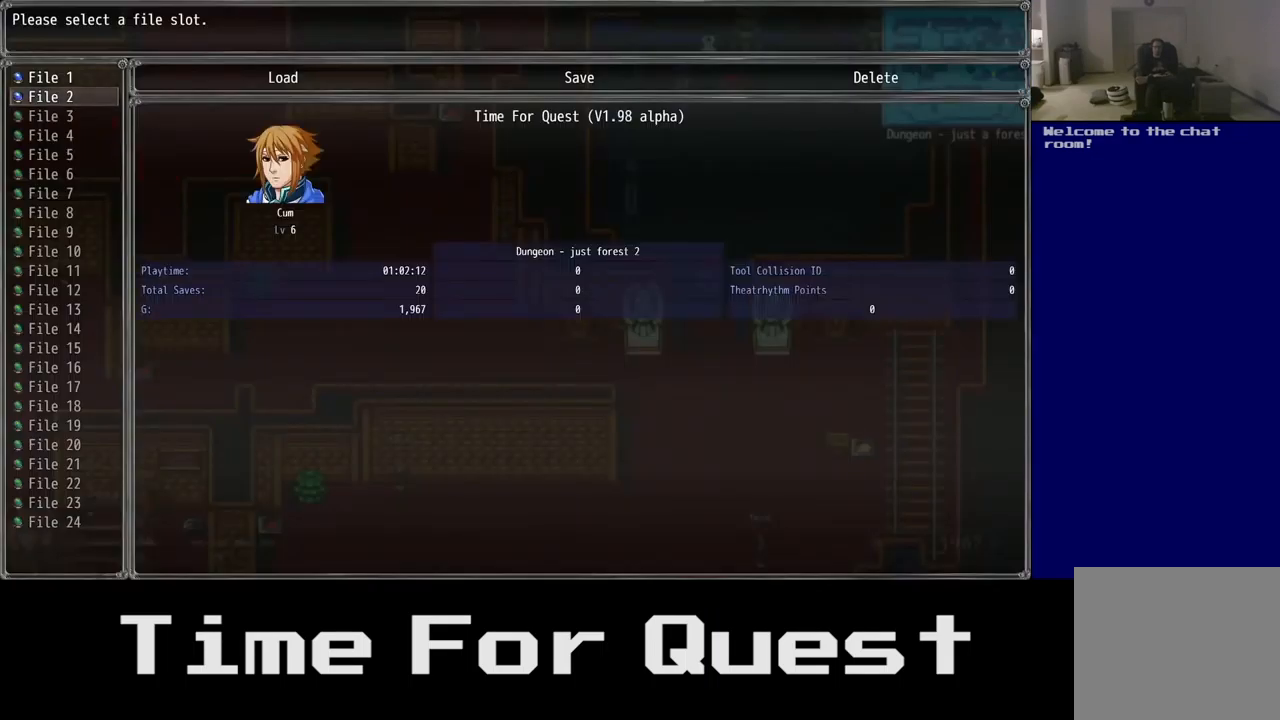
{"buttons": [], "left_stick": "center", "right_stick": "center", "events": [[100, "A", "down"], [233, "A", "up"]]}
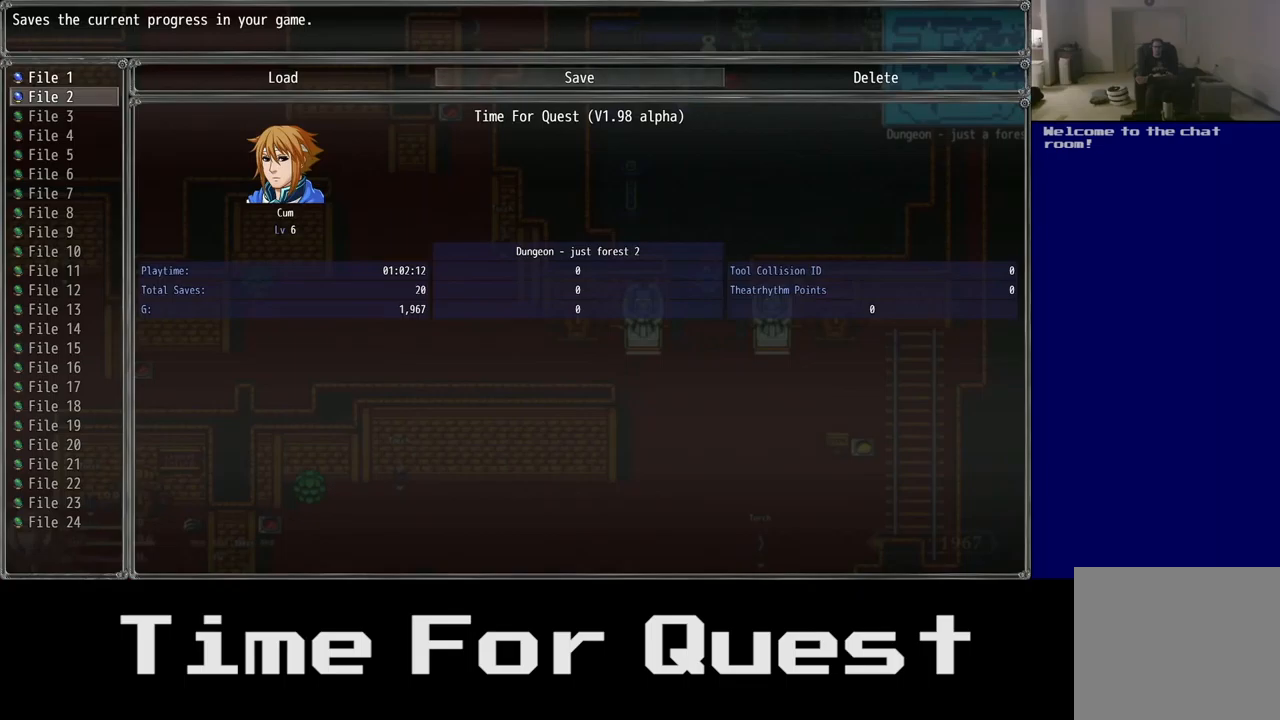
{"buttons": ["A"], "left_stick": "center", "right_stick": "center", "events": [[483, "A", "down"]]}
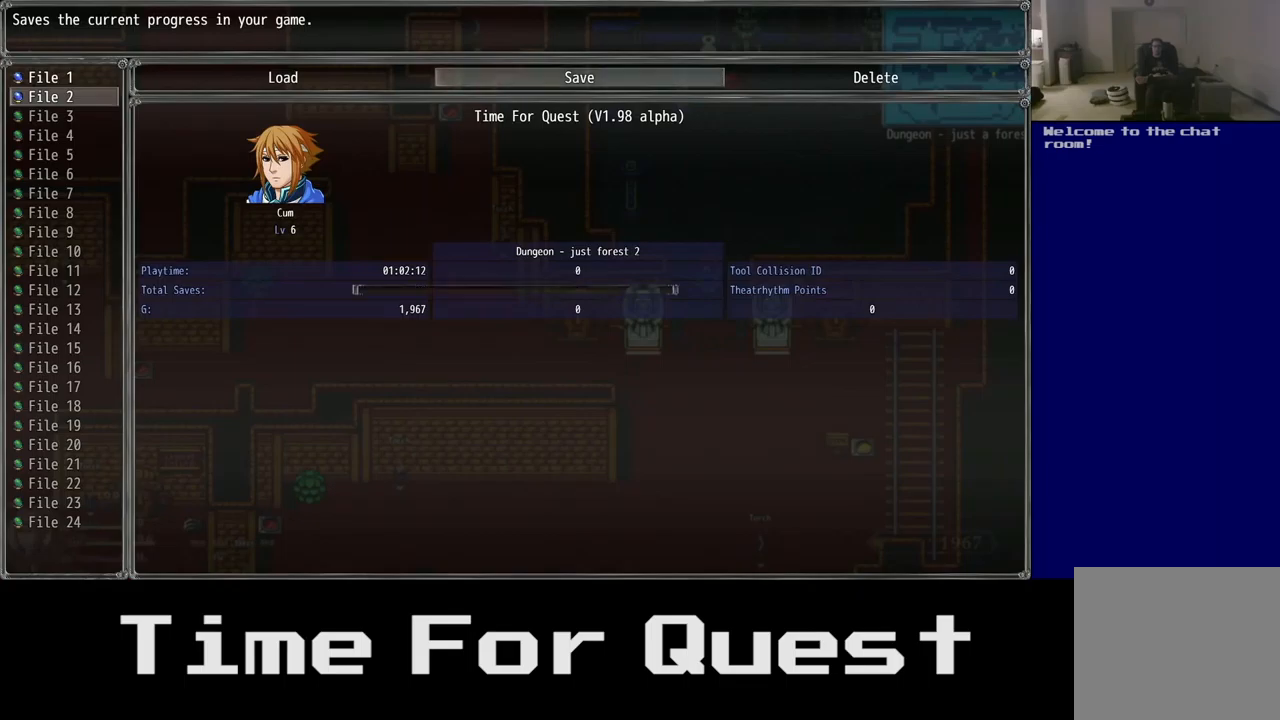
{"buttons": ["A"], "left_stick": "center", "right_stick": "center", "events": [[100, "A", "up"], [483, "A", "down"]]}
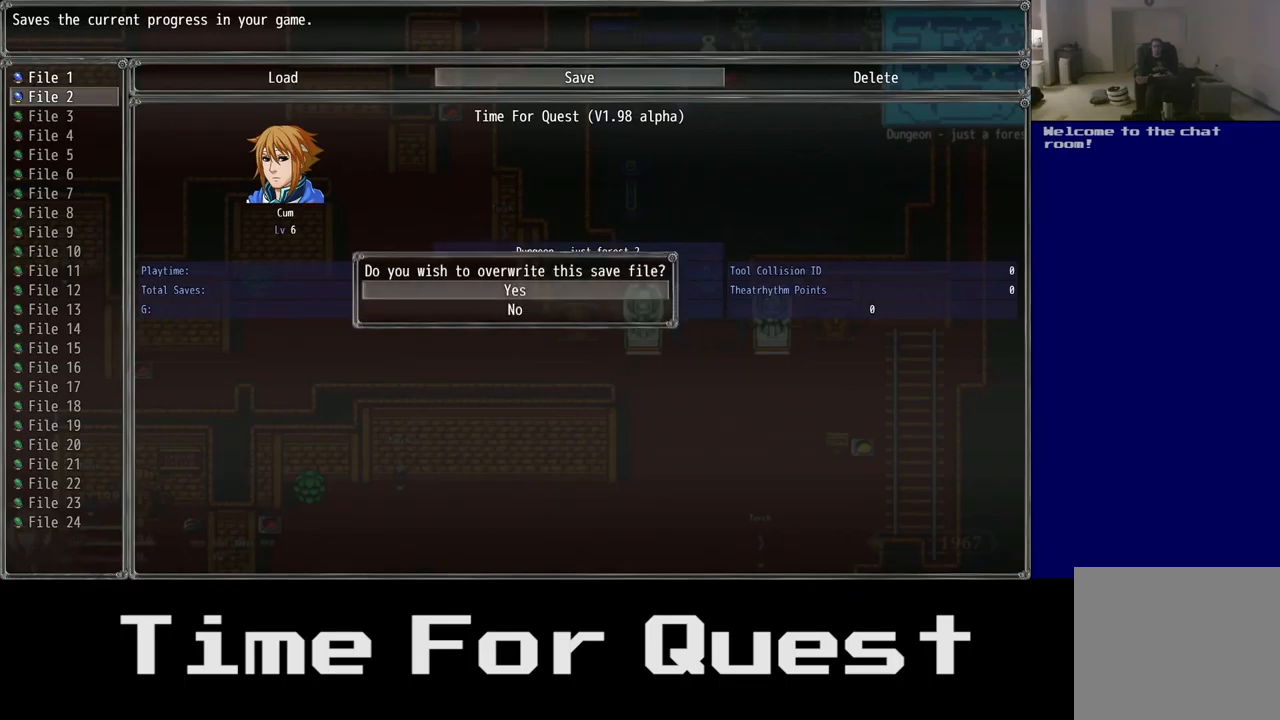
{"buttons": [], "left_stick": "center", "right_stick": "center", "events": [[117, "A", "up"]]}
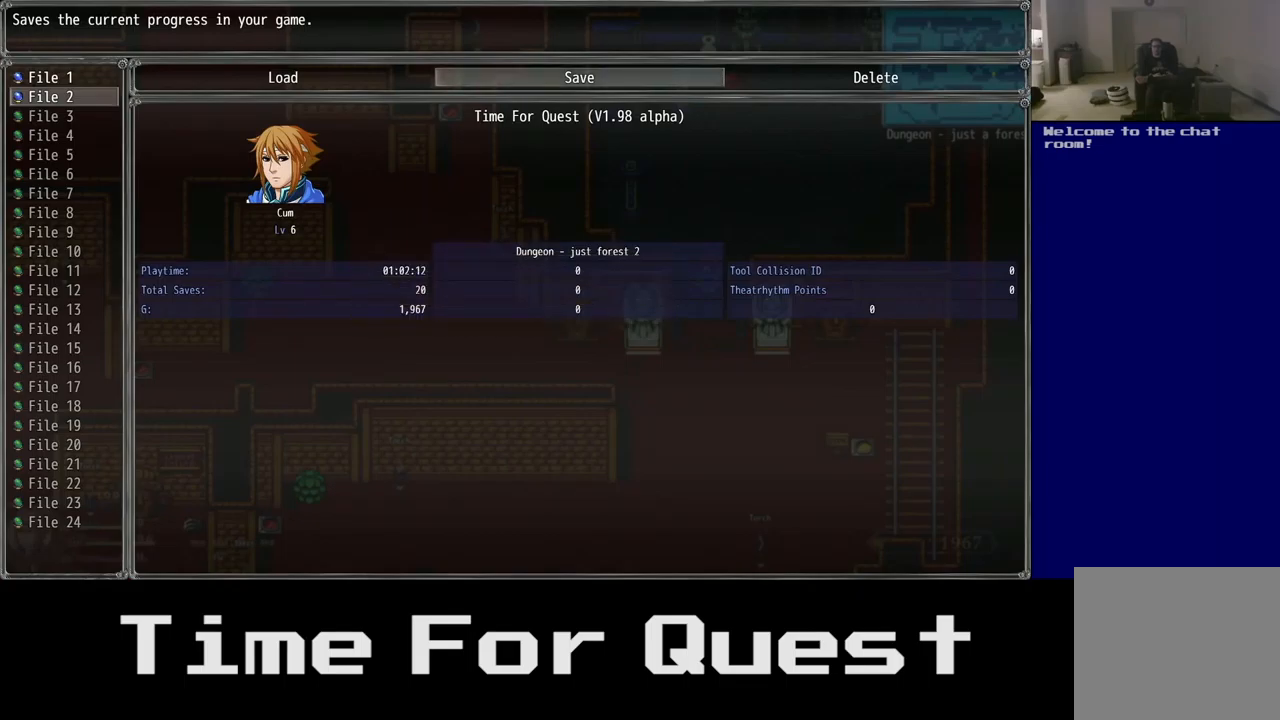
{"buttons": ["A"], "left_stick": "center", "right_stick": "center", "events": [[417, "A", "down"]]}
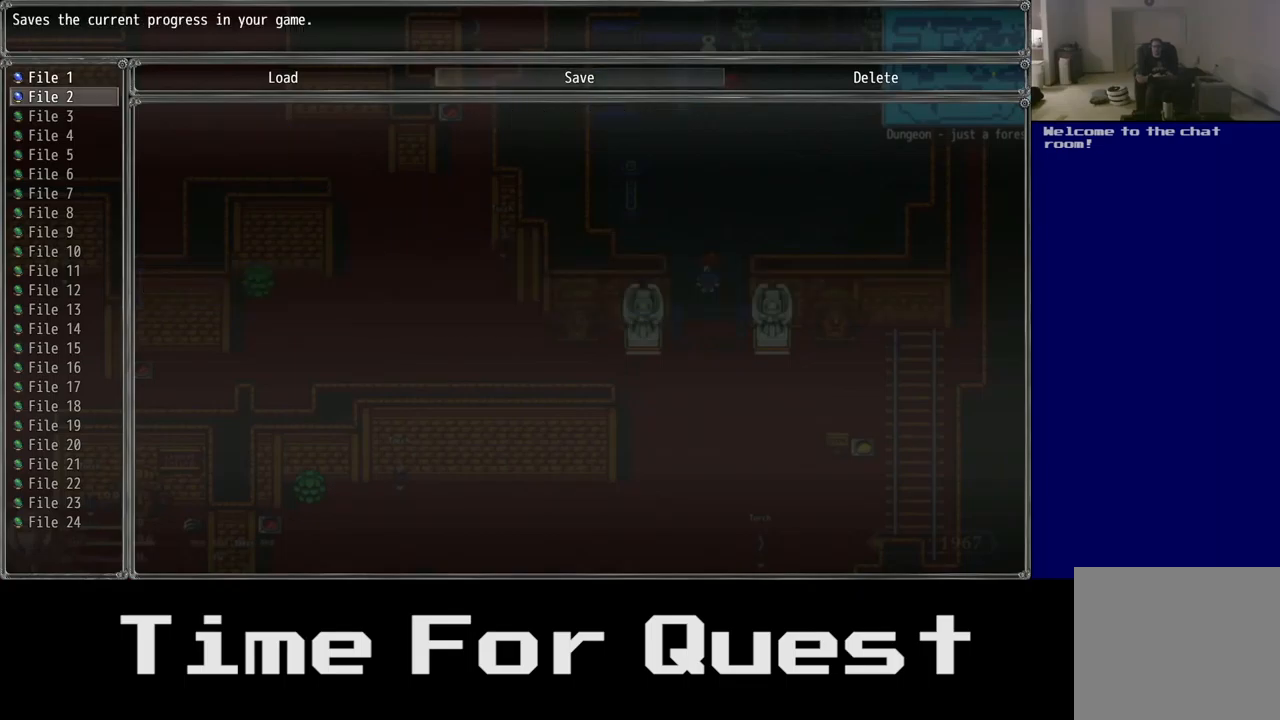
{"buttons": [], "left_stick": "center", "right_stick": "center", "events": [[83, "A", "up"]]}
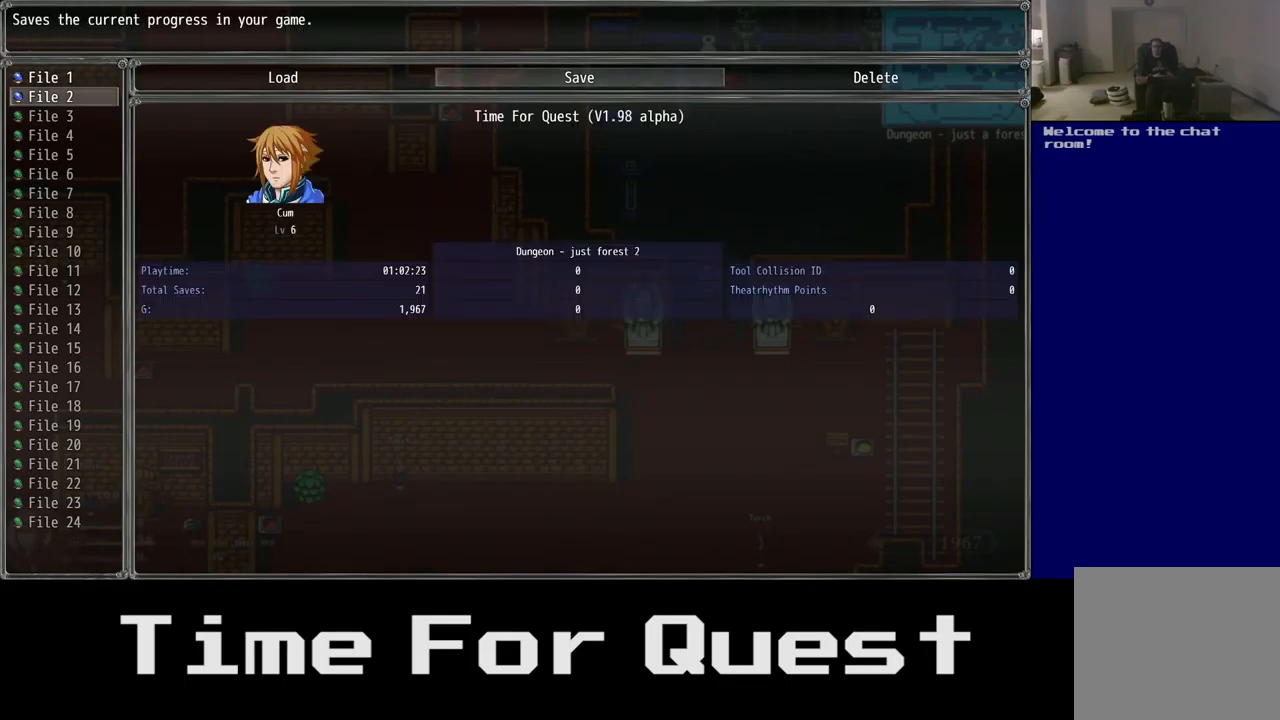
{"buttons": [], "left_stick": "center", "right_stick": "center", "events": [[150, "B", "down"], [317, "B", "up"]]}
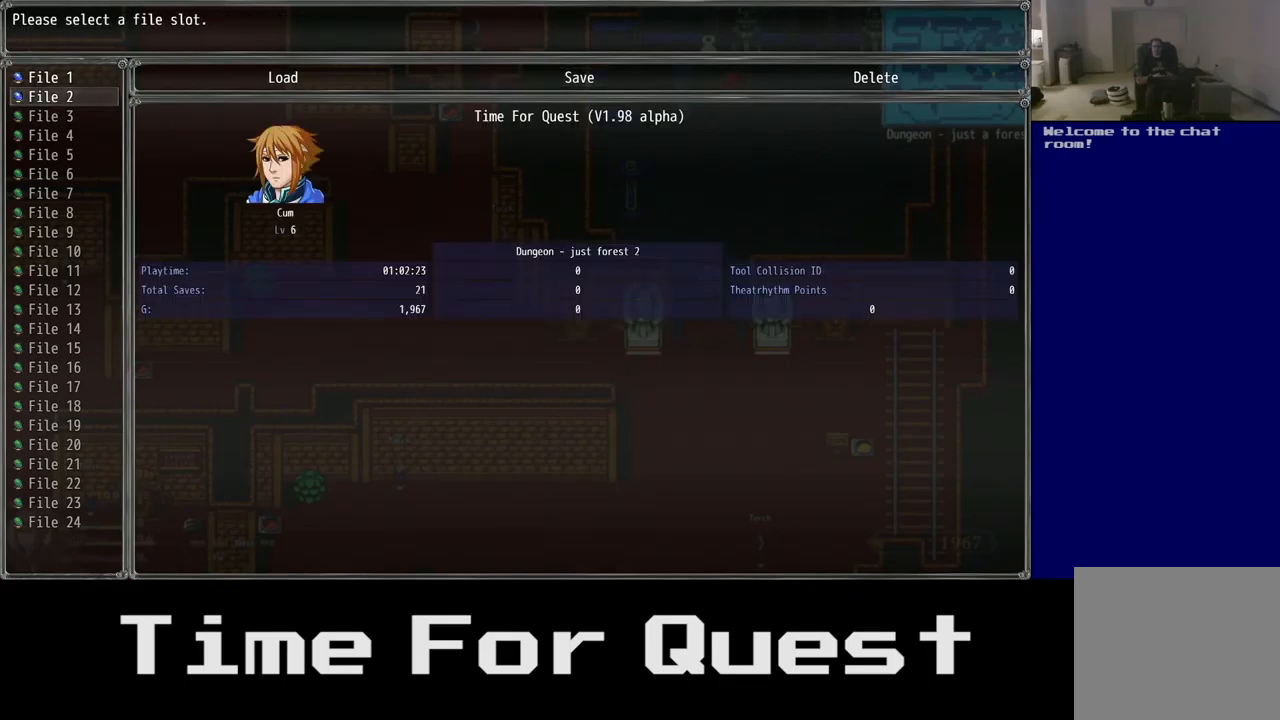
{"buttons": [], "left_stick": "center", "right_stick": "center", "events": [[33, "B", "down"], [167, "B", "up"]]}
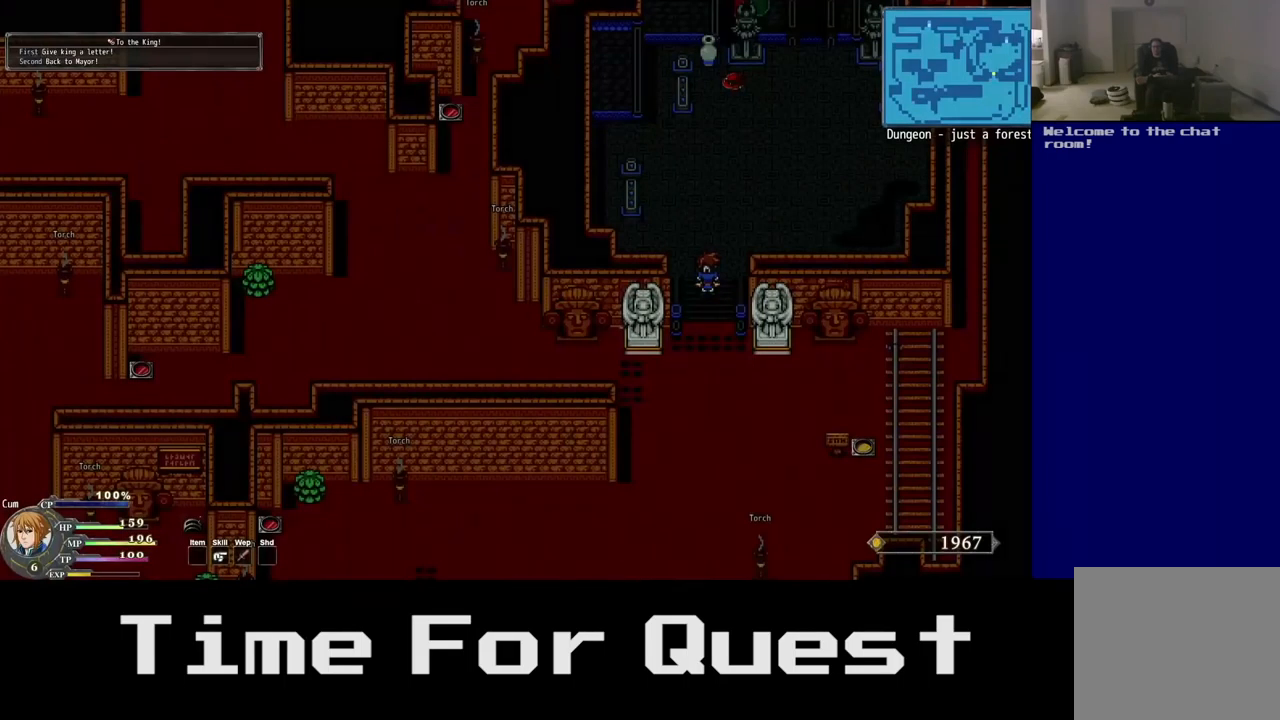
{"buttons": ["DPAD_UP"], "left_stick": "center", "right_stick": "center", "events": [[17, "B", "down"], [100, "B", "up"], [267, "DPAD_UP", "down"]]}
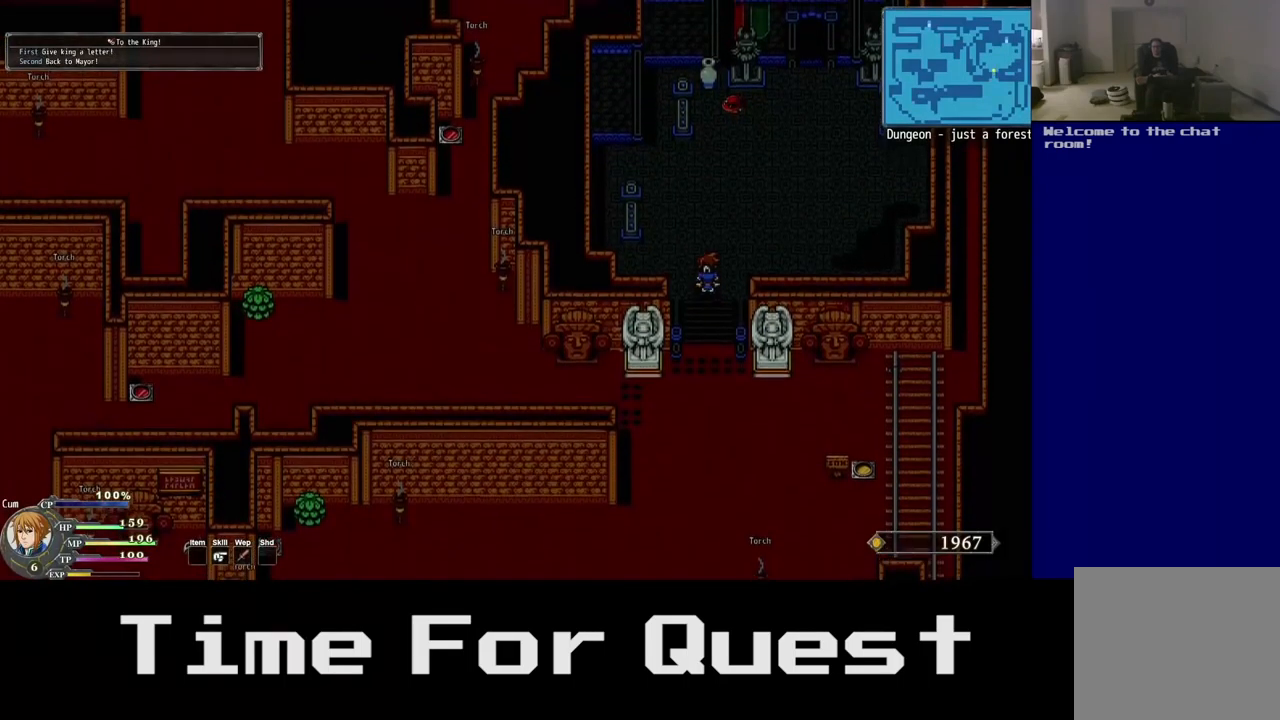
{"buttons": ["DPAD_UP"], "left_stick": "center", "right_stick": "center", "events": [[83, "DPAD_RIGHT", "down"], [183, "DPAD_RIGHT", "up"], [417, "DPAD_RIGHT", "down"], [483, "DPAD_RIGHT", "up"]]}
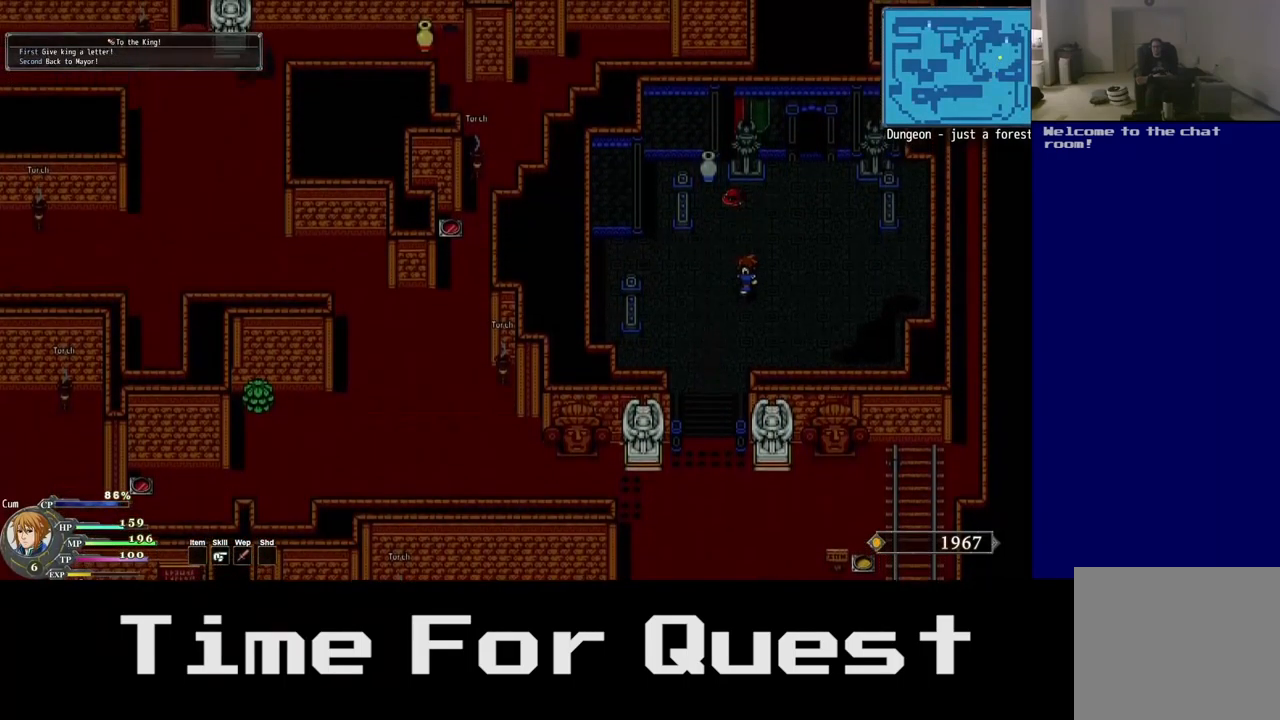
{"buttons": ["A", "DPAD_UP", "DPAD_LEFT"], "left_stick": "center", "right_stick": "center", "events": [[384, "A", "down"], [450, "DPAD_LEFT", "down"]]}
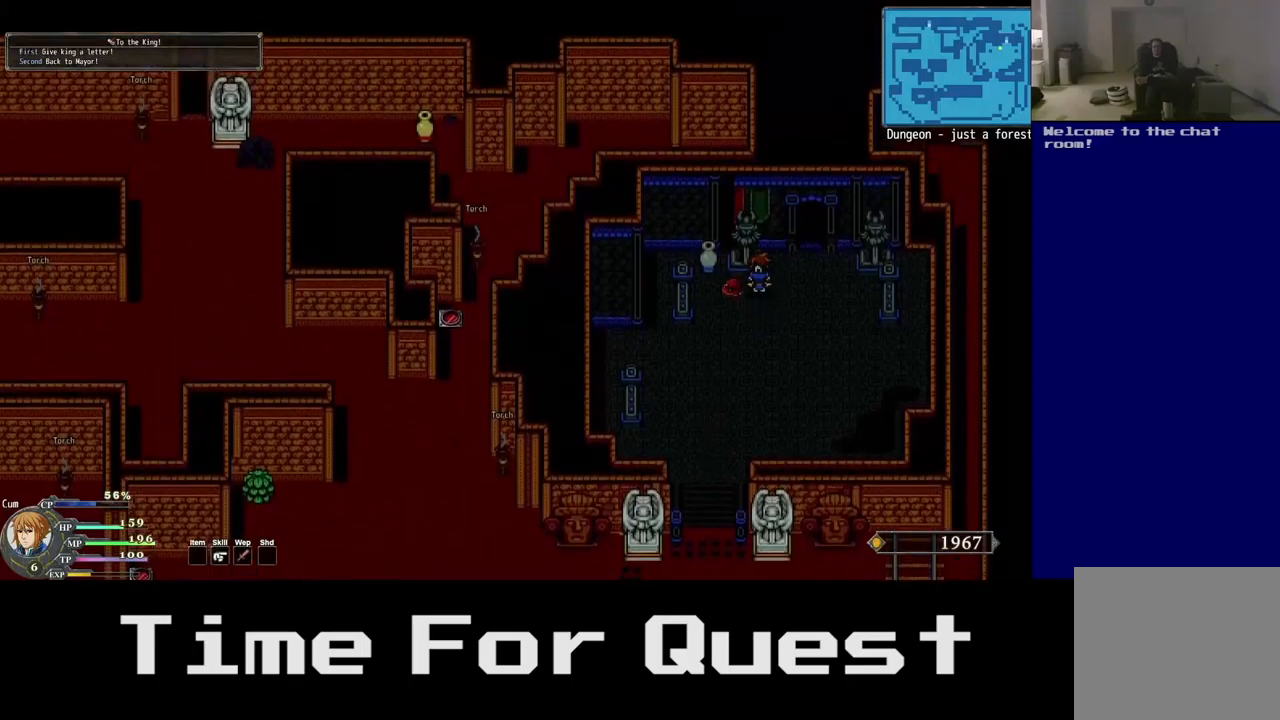
{"buttons": ["DPAD_UP", "DPAD_LEFT"], "left_stick": "center", "right_stick": "center", "events": [[84, "A", "up"], [200, "A", "down"], [350, "A", "up"]]}